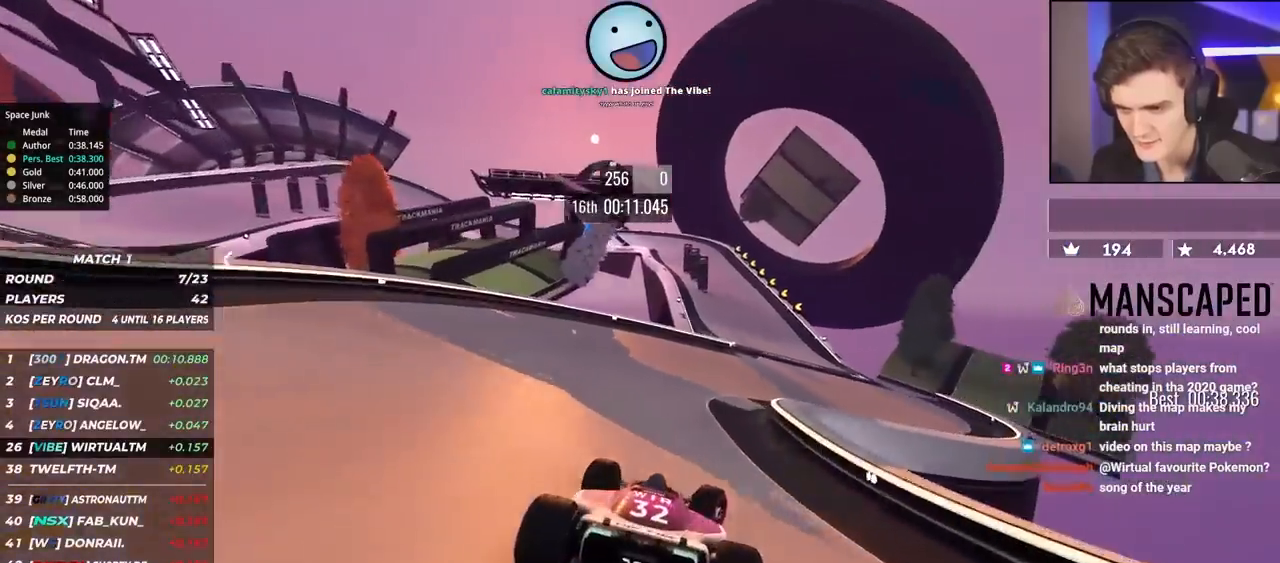
Gameplay with keyboard; each line is a JSON object with the keys held at the frame after it. "events" lists presses ("down") and releases ("up") of "brake", "down", "left", "right" and "up" between this image and that frame as [ms after this image, input, new state], when the widget could be followed in between. No other keys are recorded. Mouse input is not recorded. Key names are as the overlay labels them; some are game actions (e.g. jump) rather than physical keys.
{"keys": ["left", "up"], "events": [[184, "right", "up"], [317, "left", "down"]]}
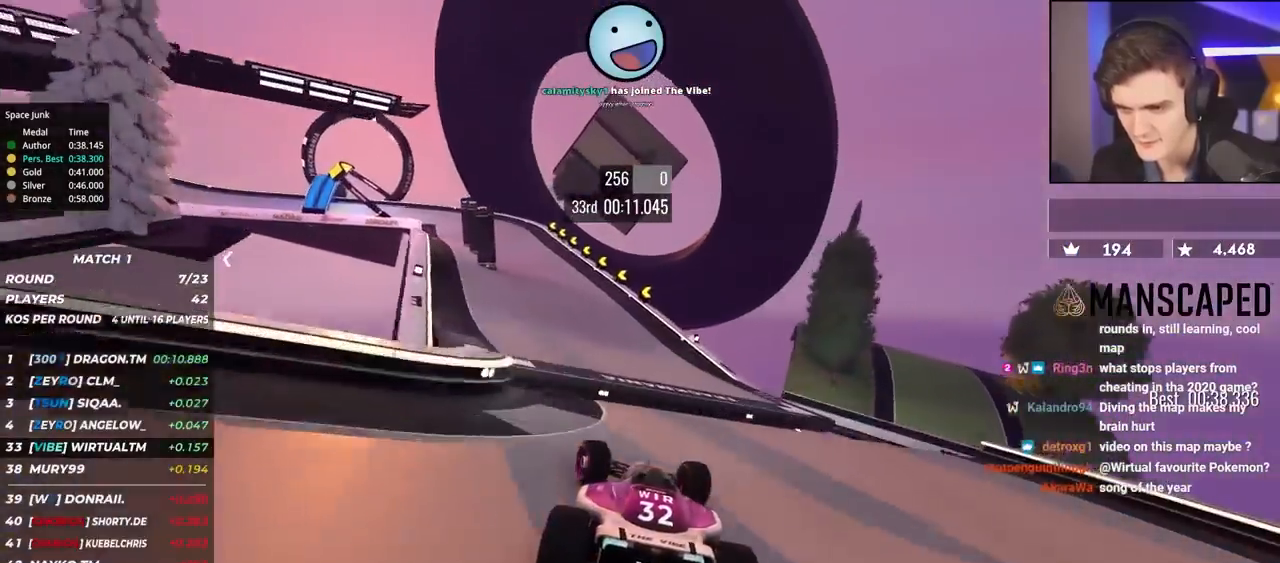
{"keys": ["brake", "left", "up"], "events": [[384, "brake", "down"]]}
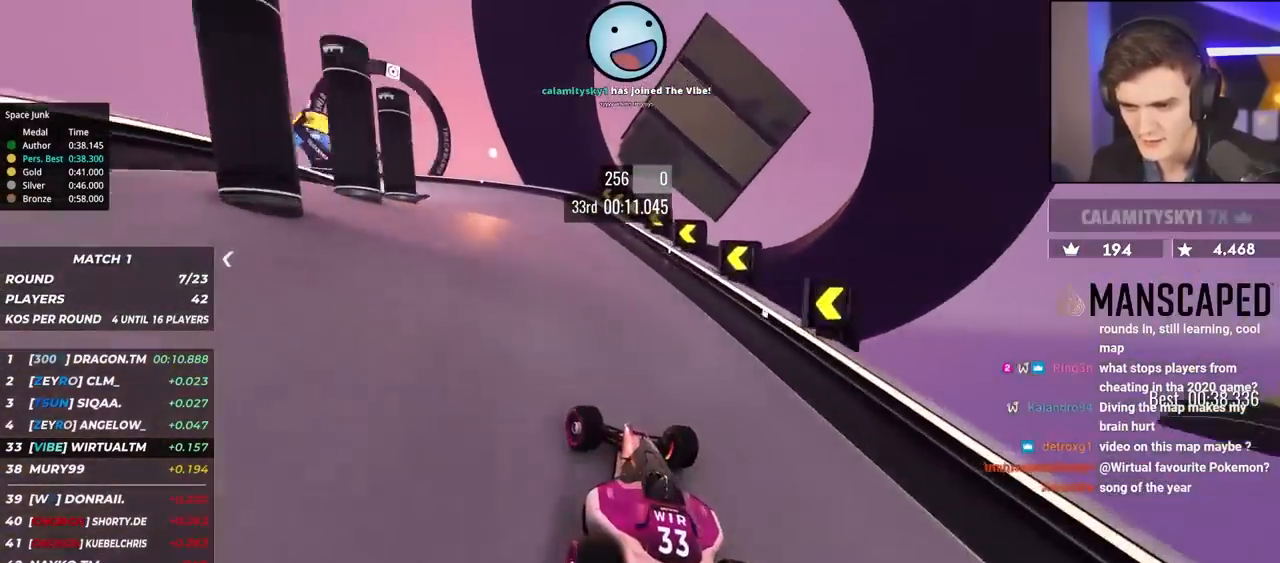
{"keys": ["brake", "left", "up"], "events": [[167, "brake", "up"], [300, "brake", "down"]]}
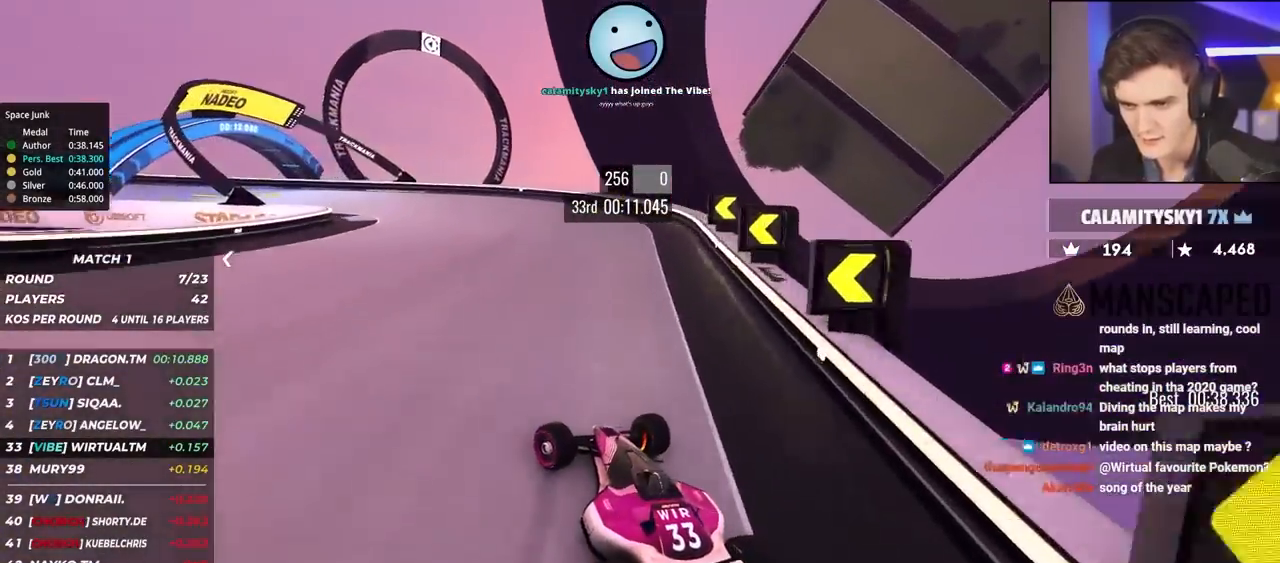
{"keys": ["left", "up"], "events": [[84, "brake", "up"], [317, "brake", "down"], [367, "brake", "up"]]}
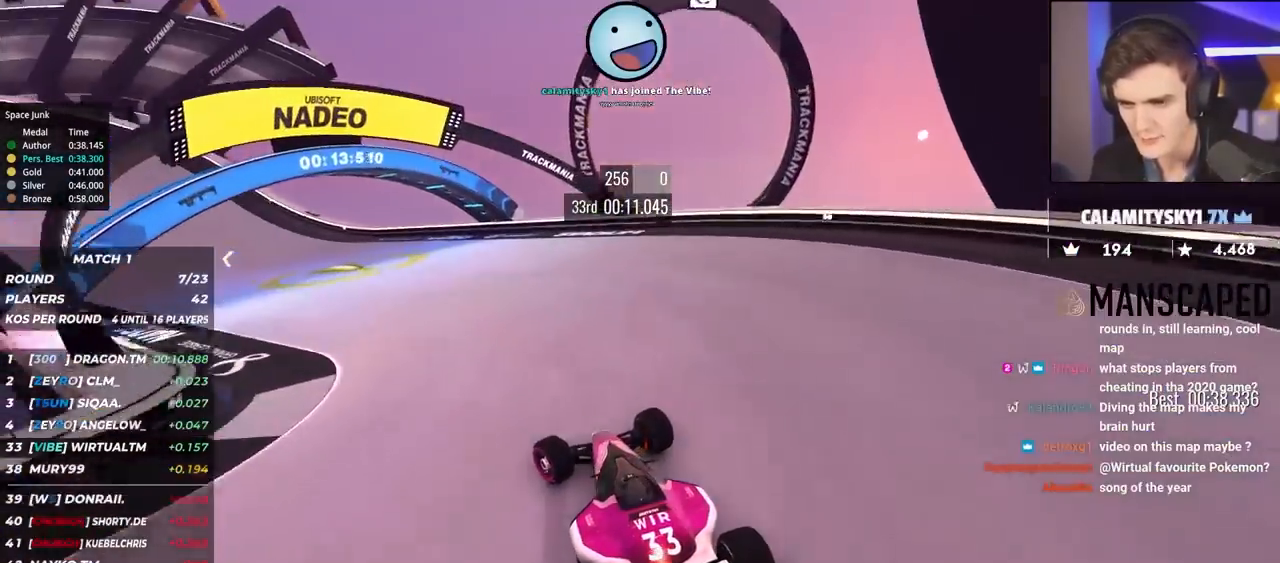
{"keys": ["left", "up"], "events": []}
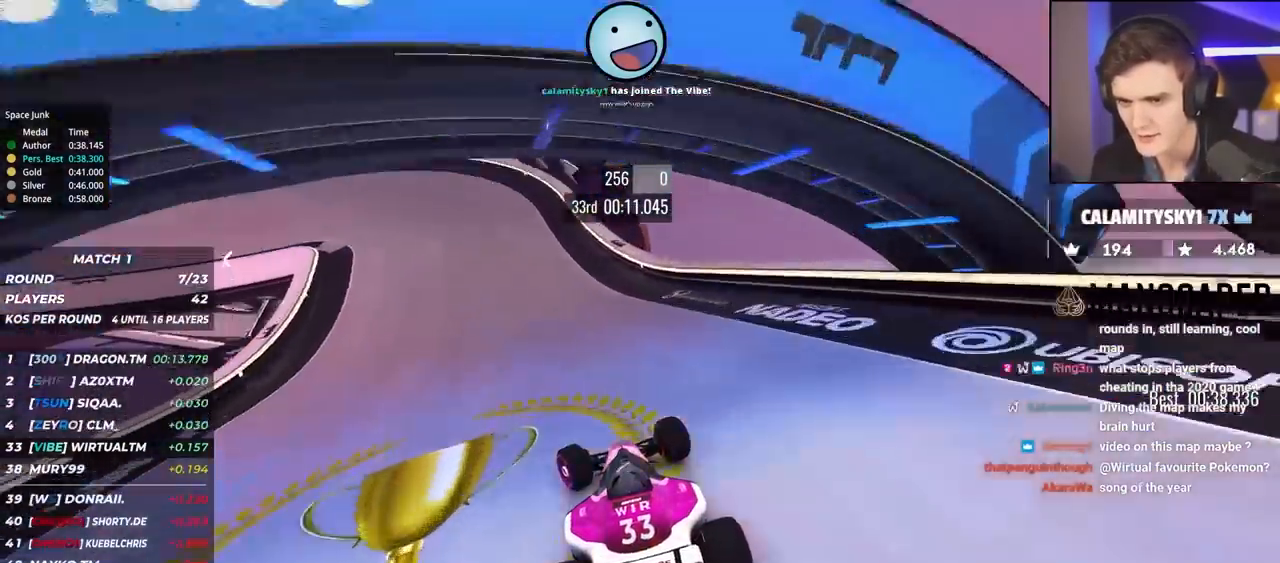
{"keys": ["left", "up"], "events": []}
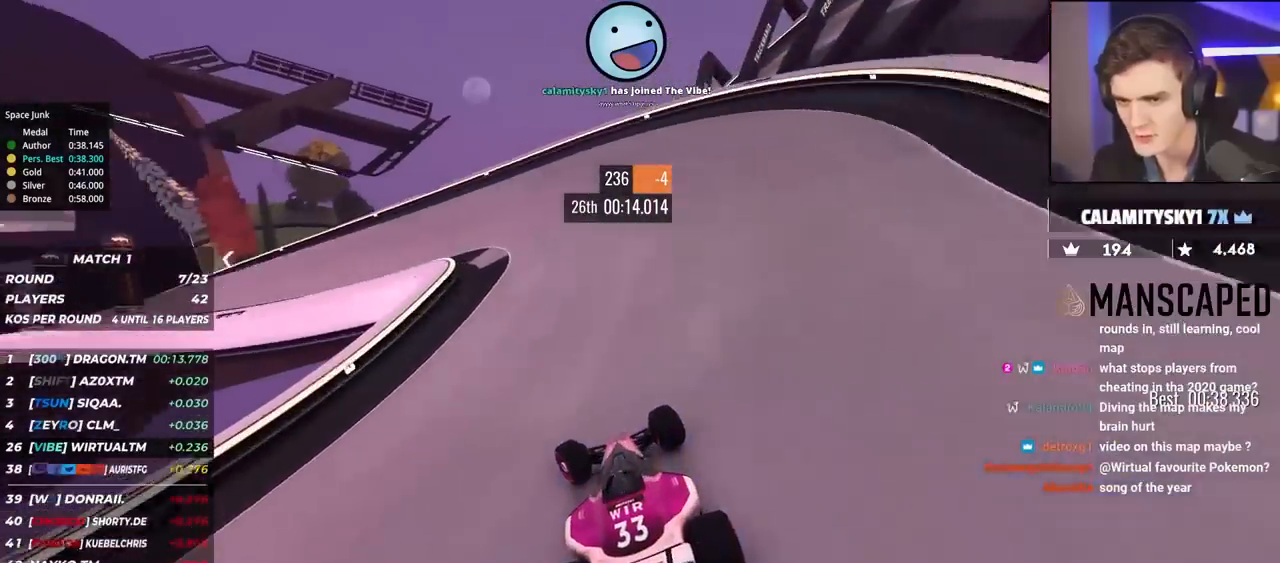
{"keys": ["left", "up"], "events": [[167, "up", "up"], [200, "up", "down"]]}
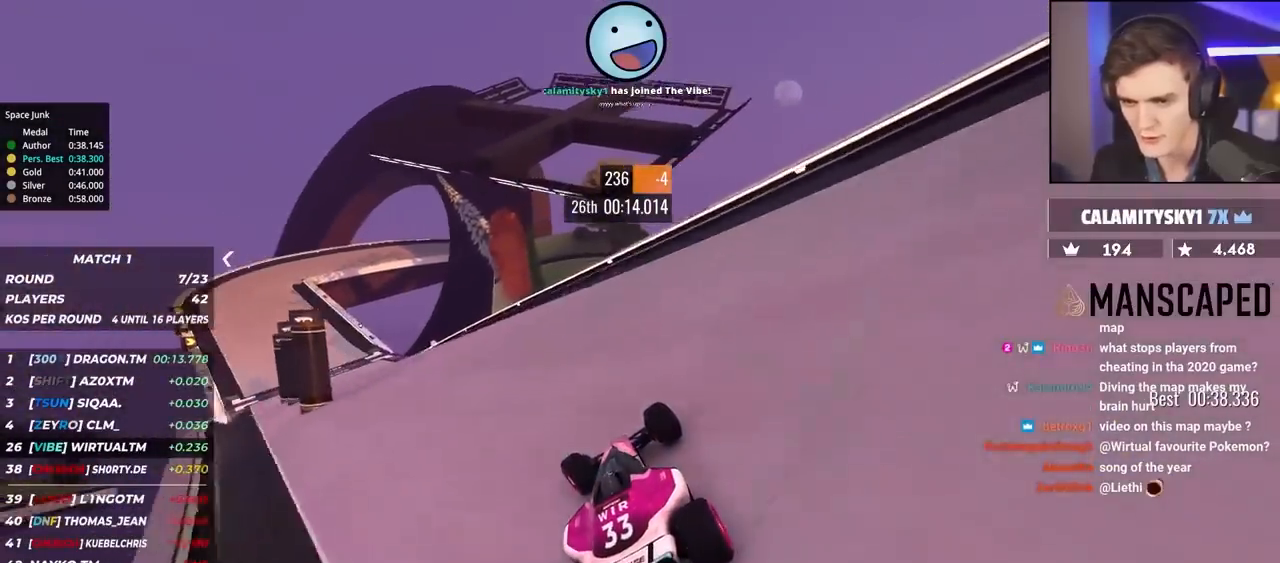
{"keys": ["left", "up"], "events": []}
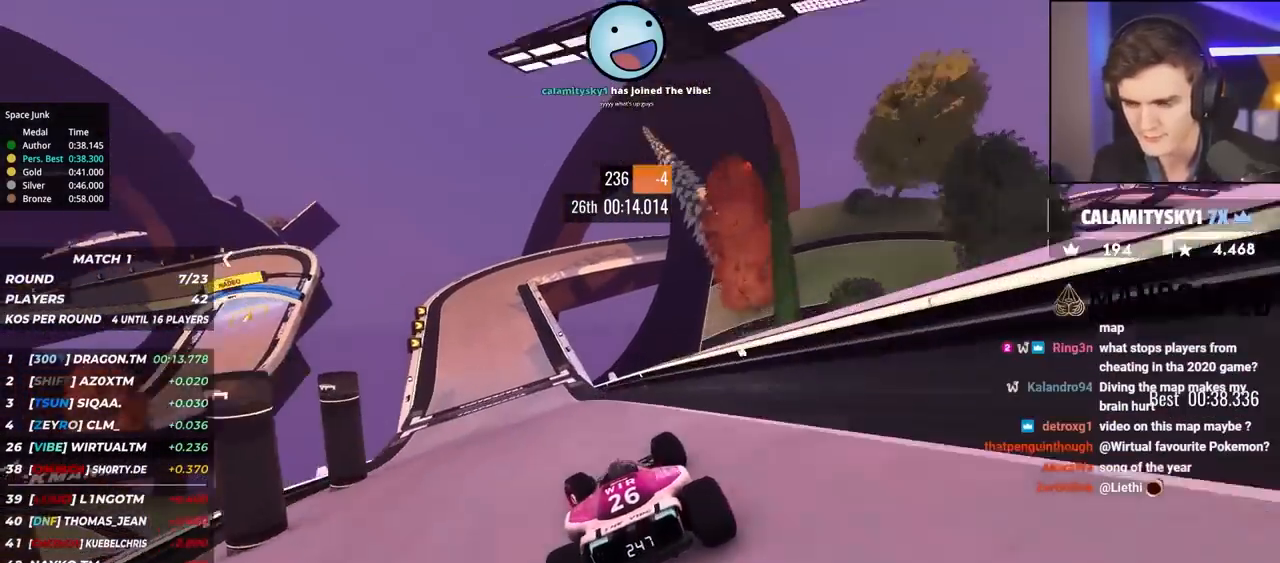
{"keys": ["right", "up"], "events": [[284, "left", "up"], [384, "right", "down"]]}
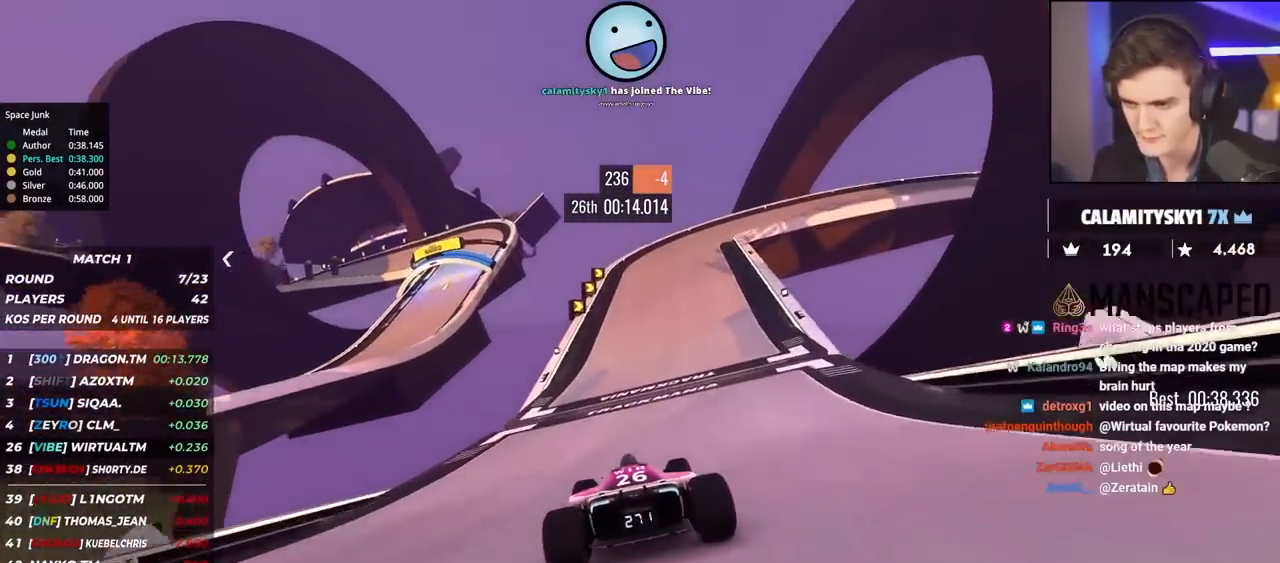
{"keys": ["brake", "right", "up"], "events": [[250, "right", "up"], [300, "brake", "down"], [350, "right", "down"]]}
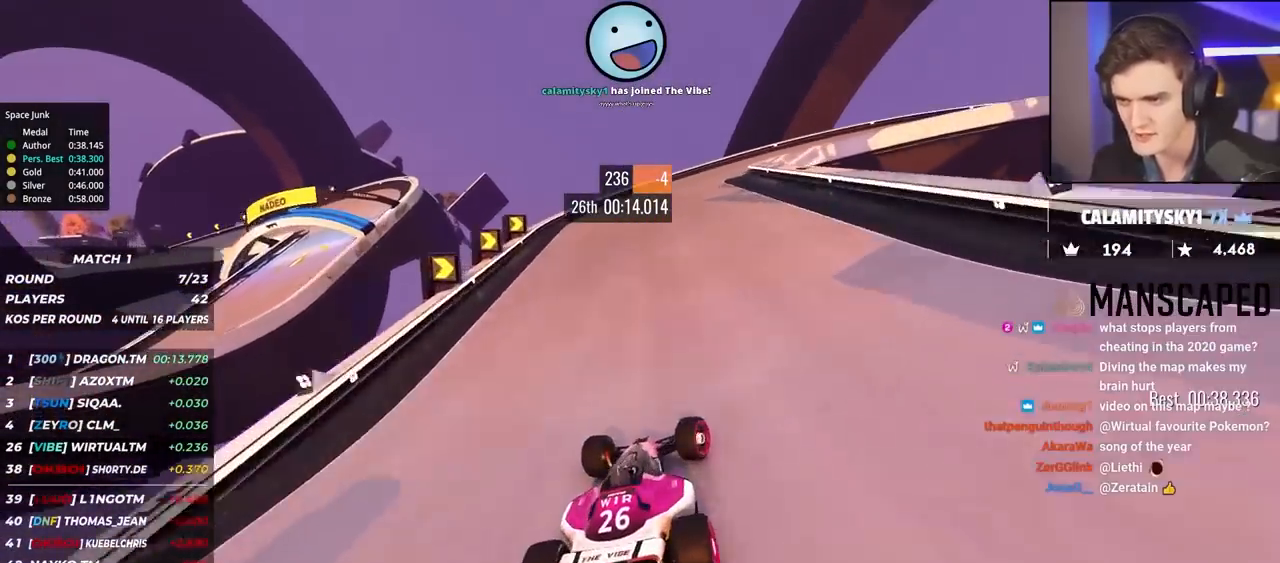
{"keys": ["right", "up"], "events": [[417, "brake", "up"]]}
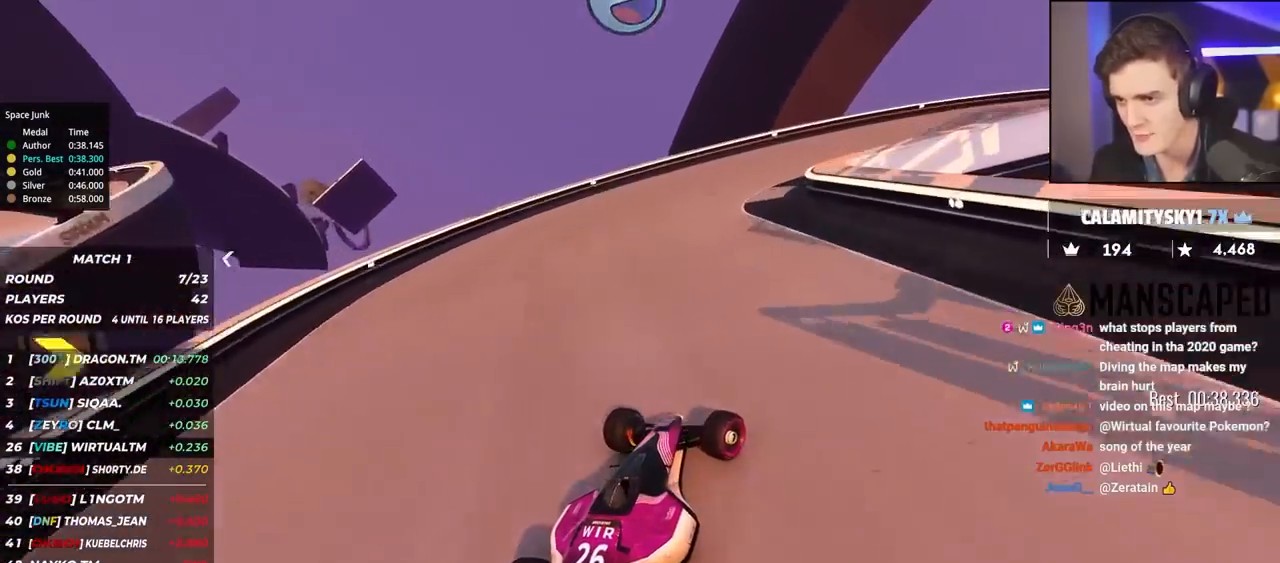
{"keys": ["right", "up"], "events": [[50, "right", "up"], [100, "brake", "down"], [100, "right", "down"], [200, "brake", "up"]]}
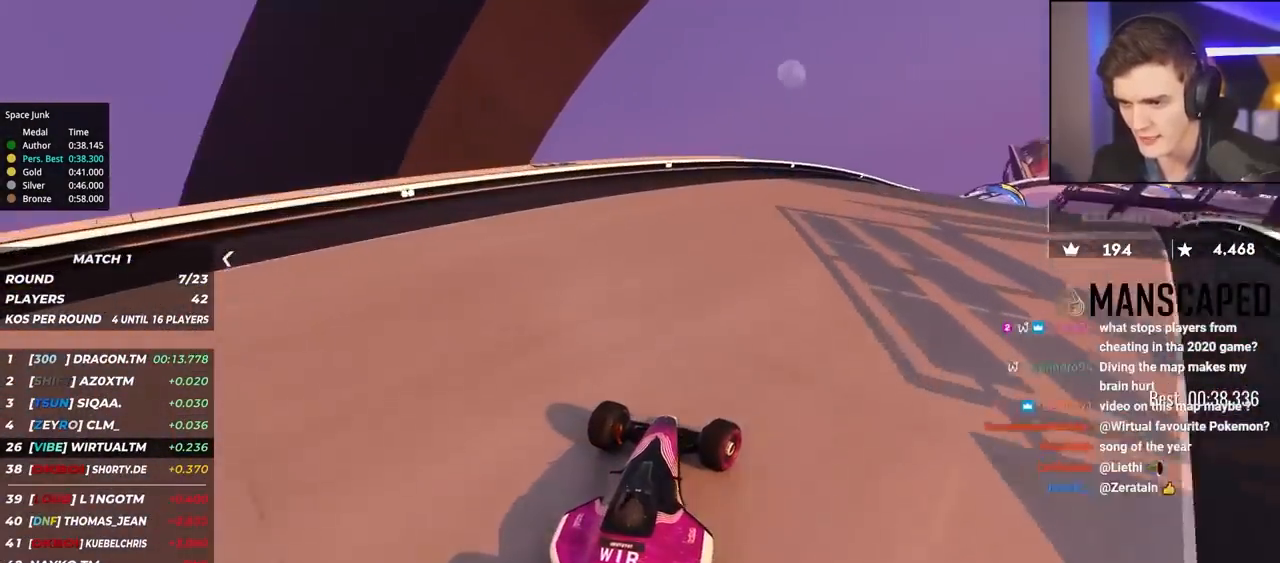
{"keys": ["right", "up"], "events": [[117, "brake", "down"], [167, "brake", "up"]]}
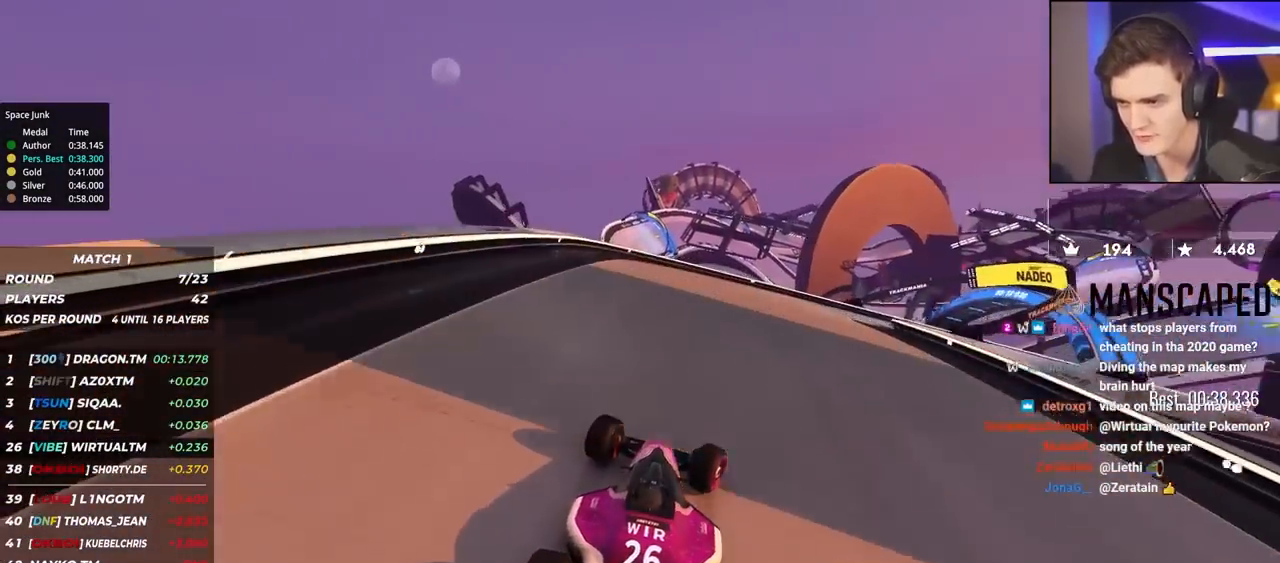
{"keys": ["right", "up"], "events": []}
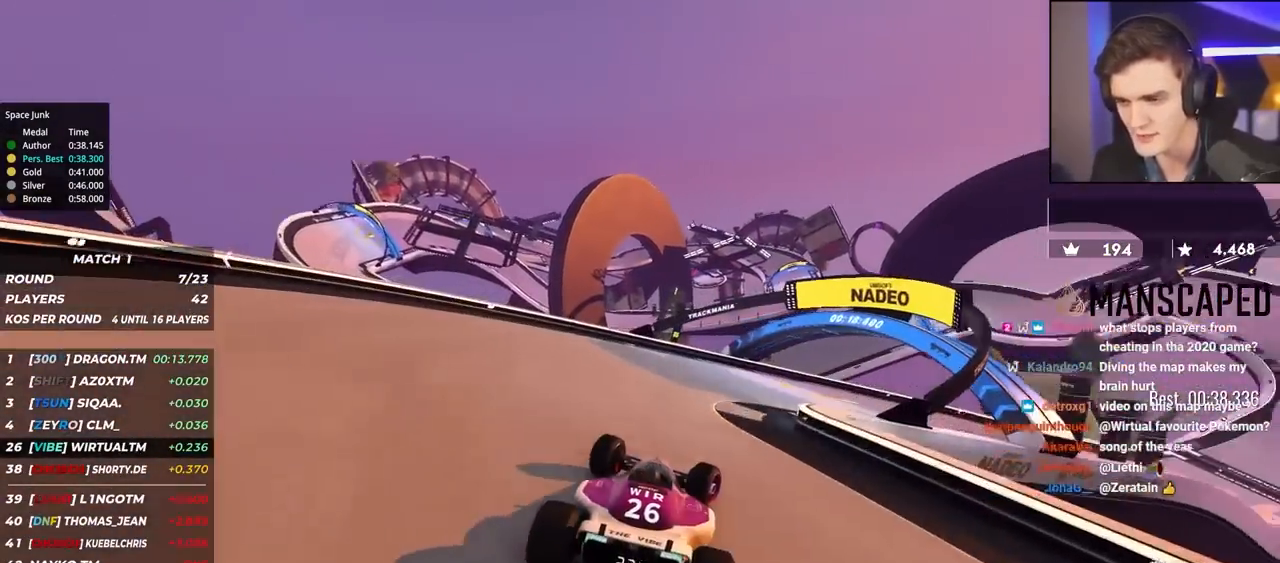
{"keys": ["right", "up"], "events": []}
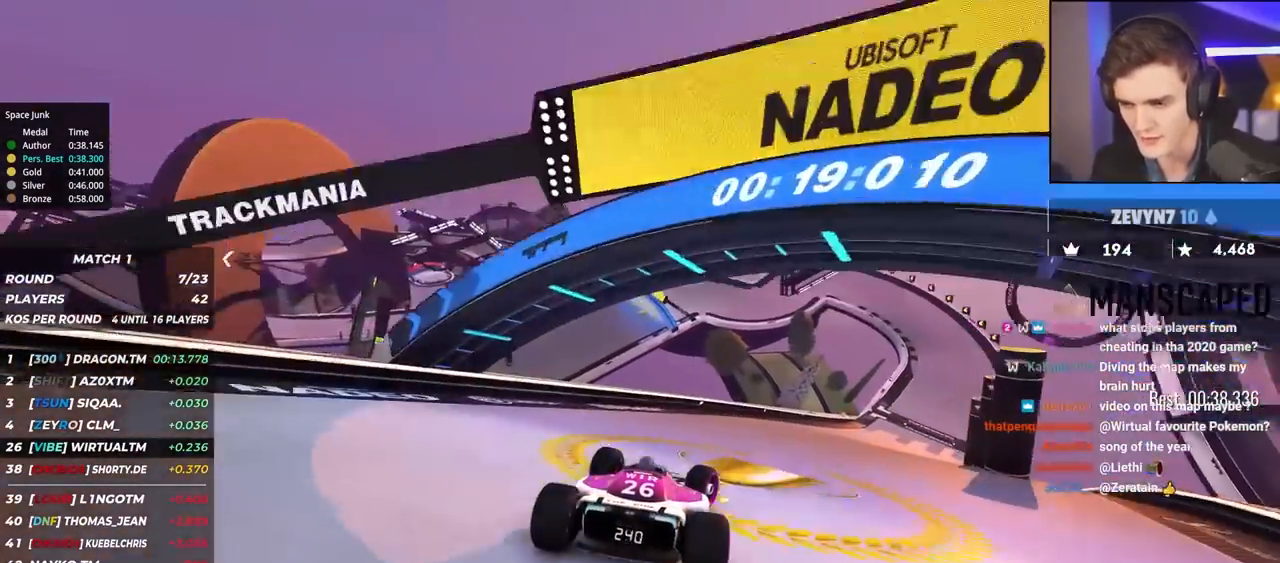
{"keys": ["right", "up"], "events": []}
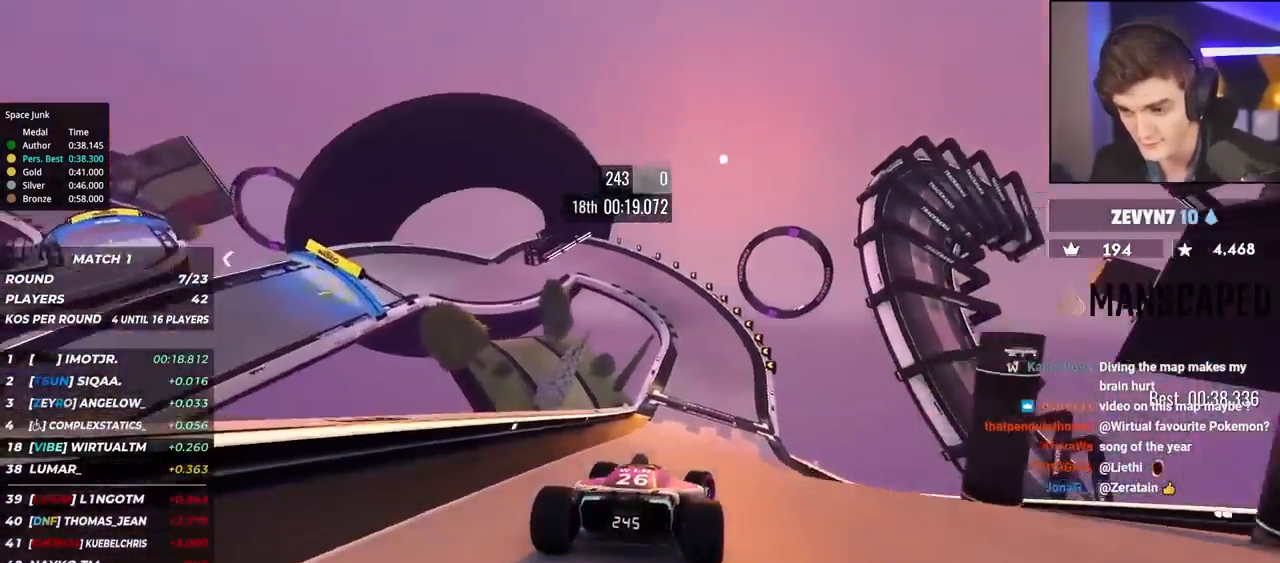
{"keys": ["left", "up"], "events": [[50, "right", "up"], [234, "left", "down"]]}
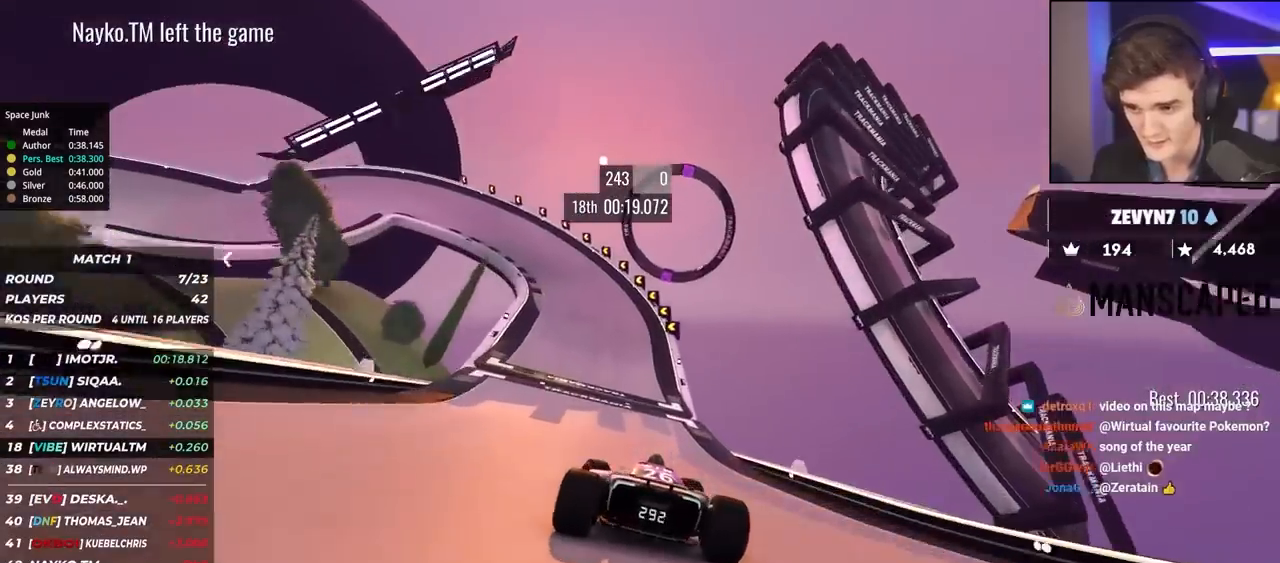
{"keys": ["brake", "left", "up"], "events": [[117, "left", "up"], [167, "brake", "down"], [200, "left", "down"]]}
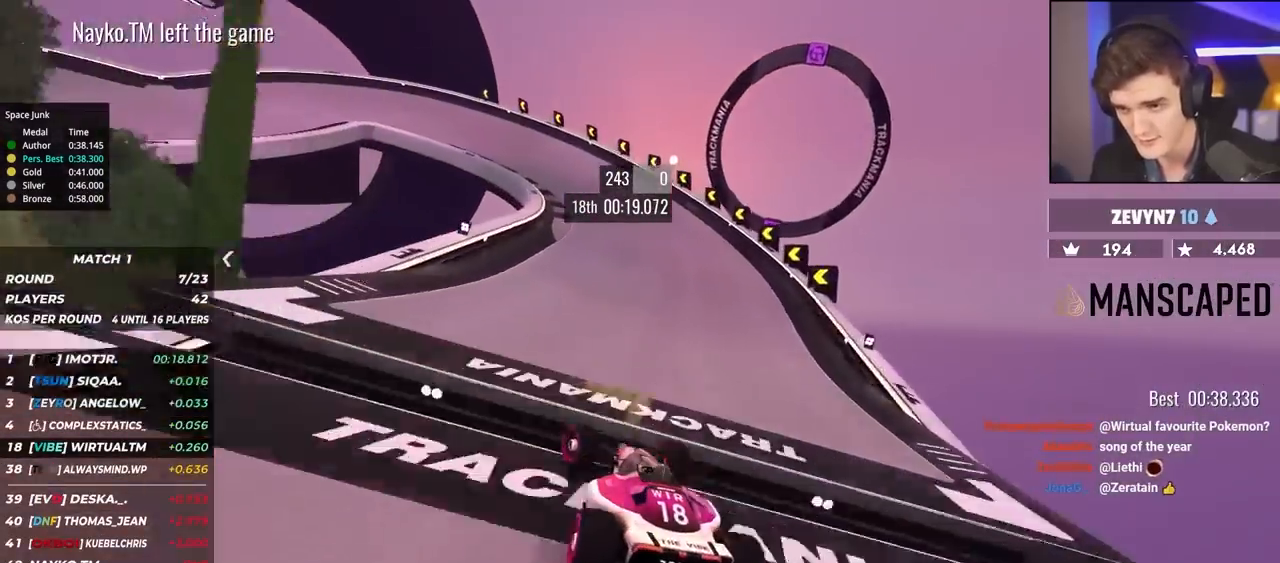
{"keys": ["left", "up"], "events": [[500, "brake", "up"]]}
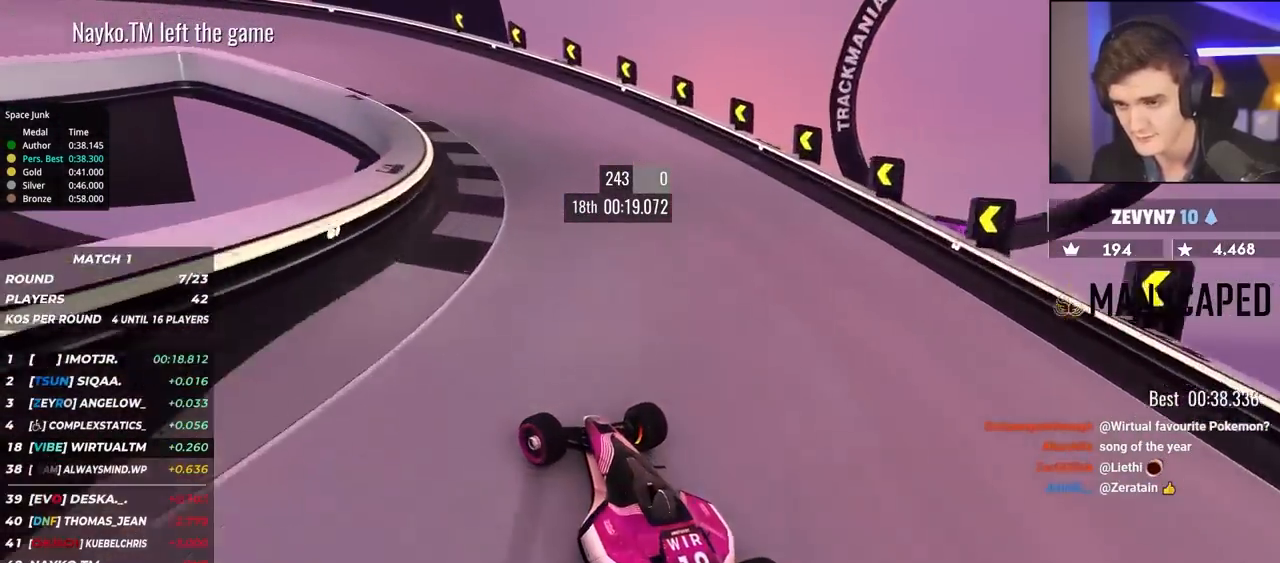
{"keys": ["brake", "up"], "events": [[184, "left", "up"], [234, "brake", "down"], [234, "left", "down"], [384, "brake", "up"], [484, "brake", "down"], [484, "left", "up"]]}
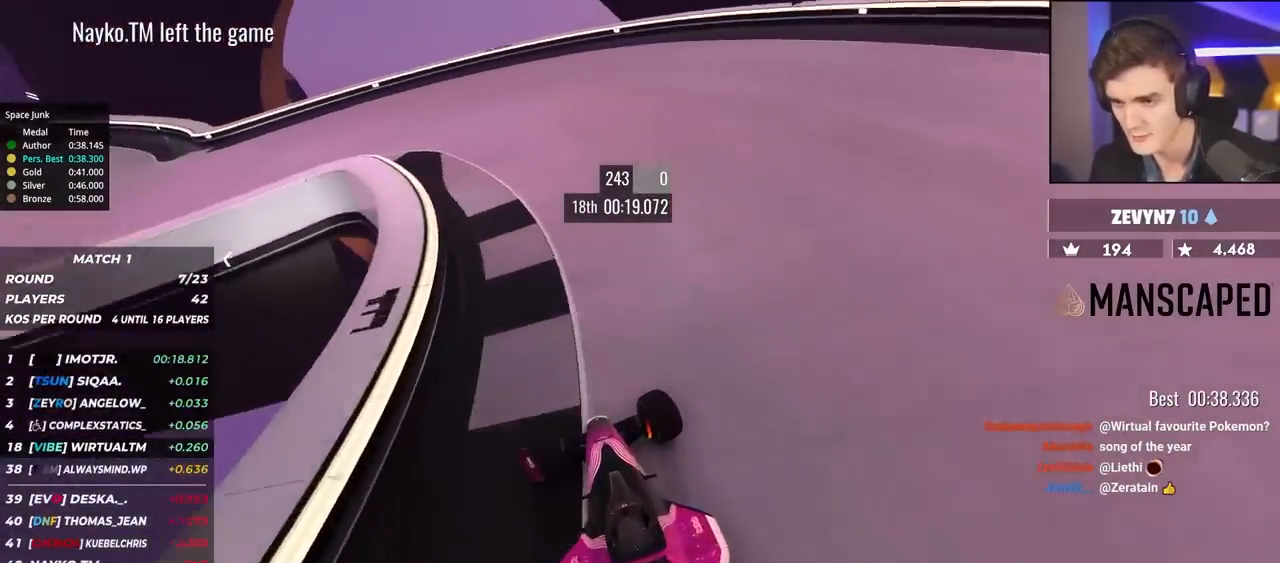
{"keys": ["left", "up"], "events": [[17, "left", "down"], [100, "brake", "up"]]}
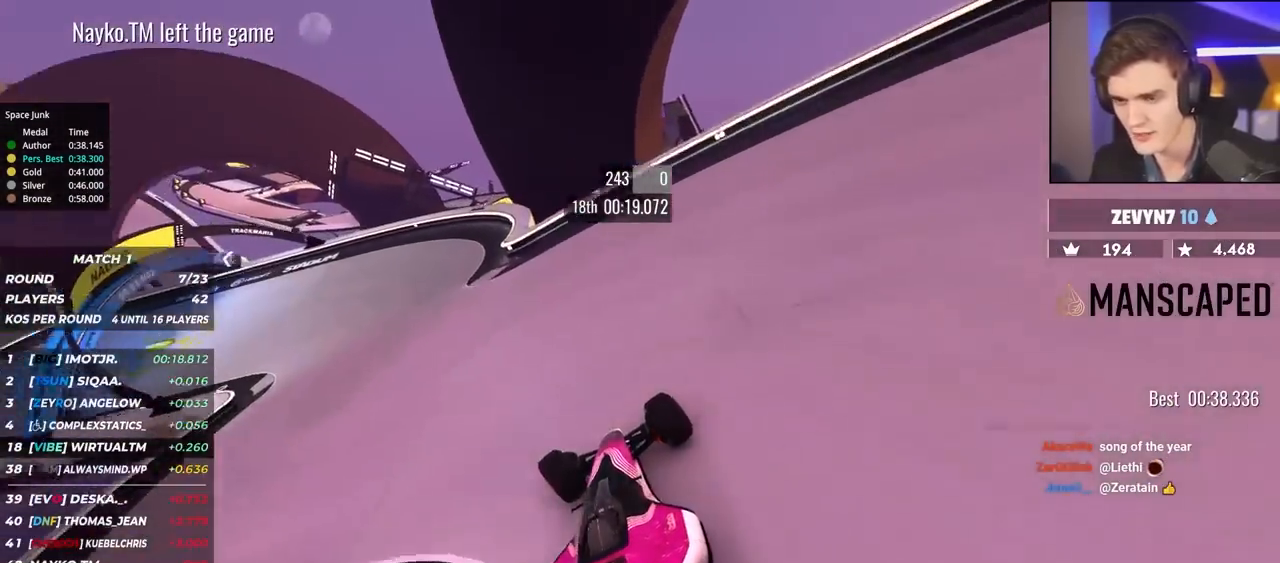
{"keys": ["left", "up"], "events": []}
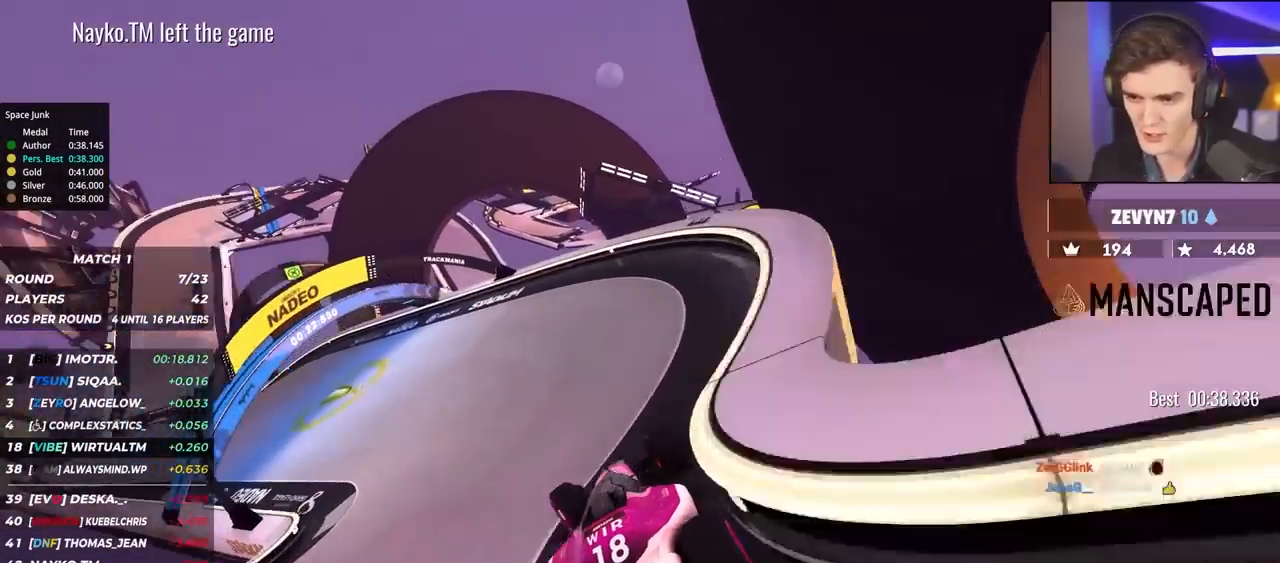
{"keys": ["left", "up"], "events": []}
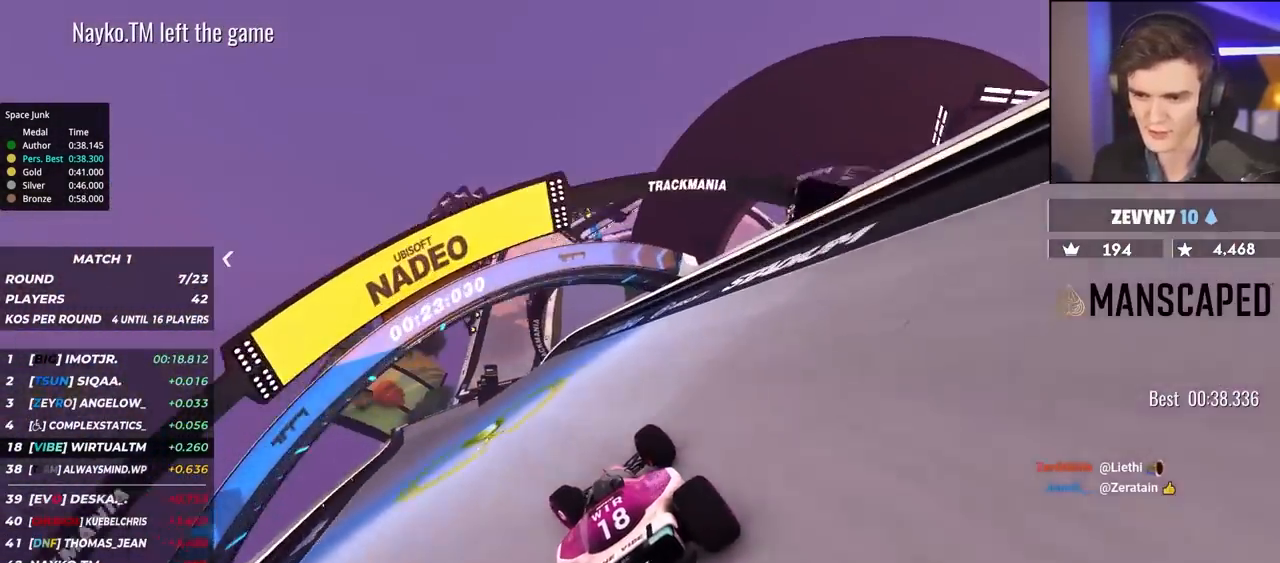
{"keys": ["up"], "events": [[50, "left", "up"], [200, "left", "down"], [434, "left", "up"]]}
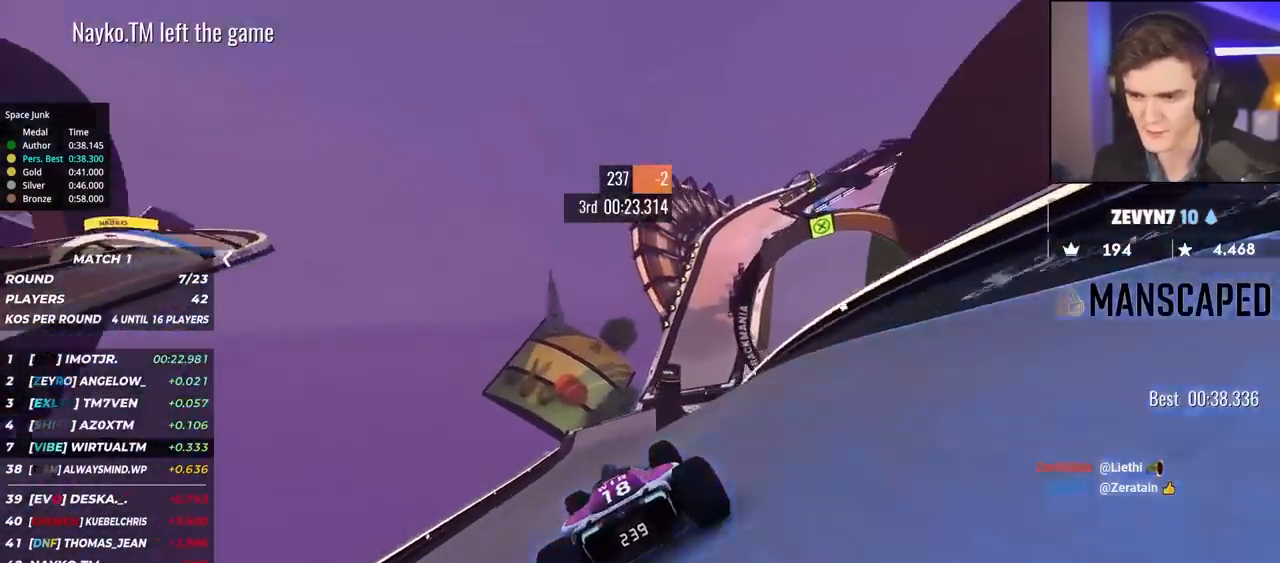
{"keys": ["right", "up"], "events": [[200, "right", "down"], [300, "right", "up"], [400, "right", "down"]]}
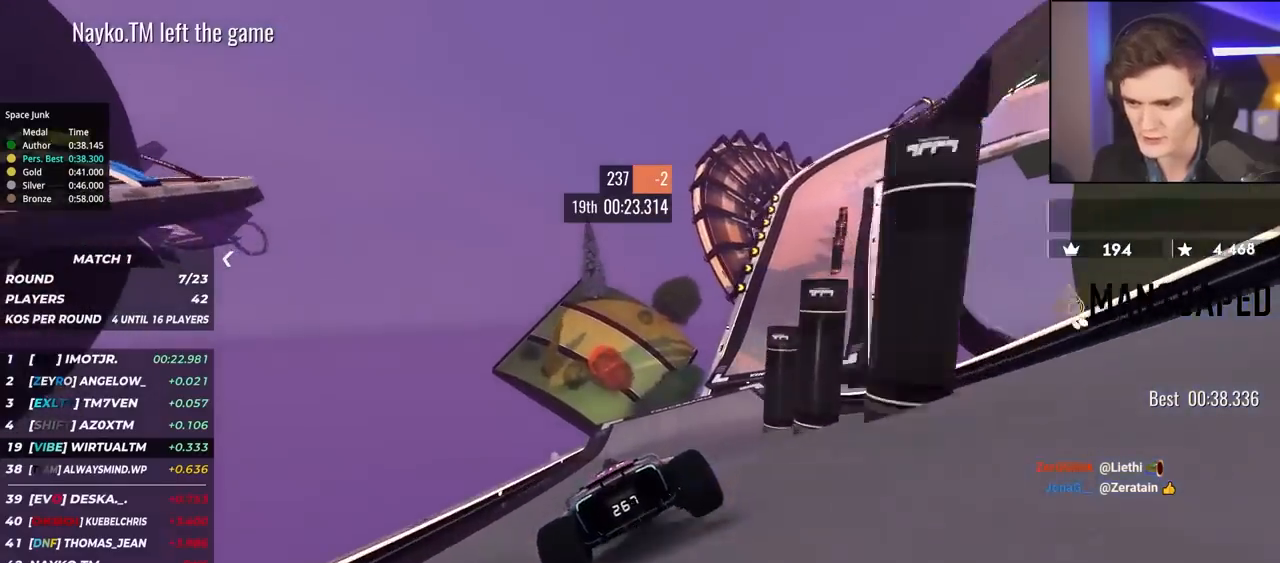
{"keys": ["up"], "events": [[500, "right", "up"]]}
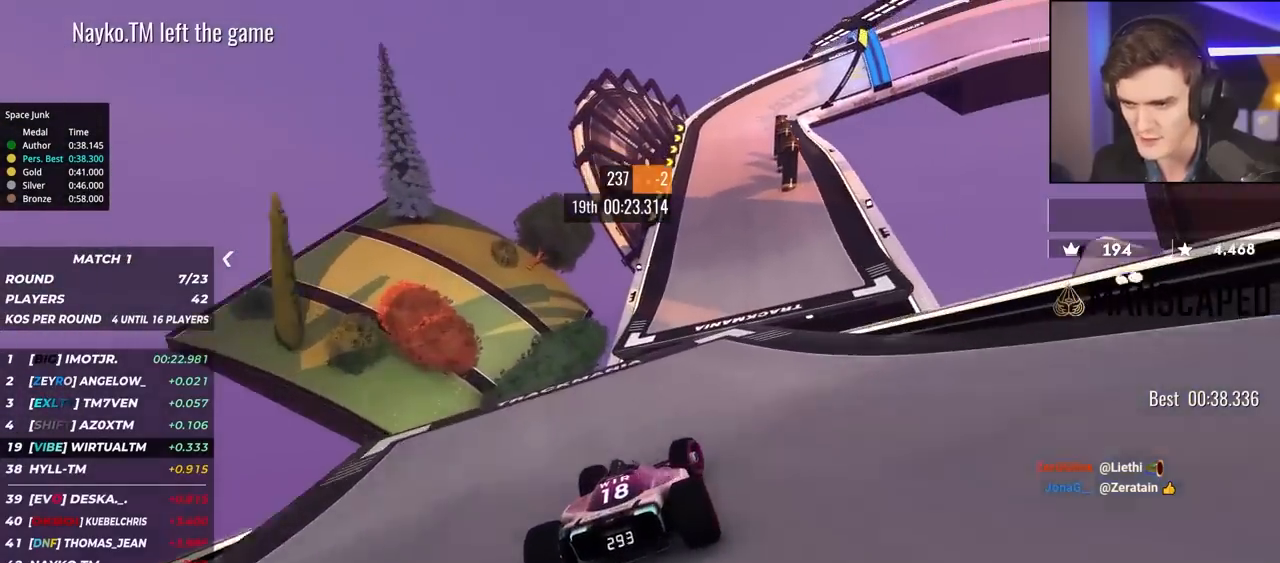
{"keys": ["up"], "events": [[234, "right", "down"], [434, "right", "up"]]}
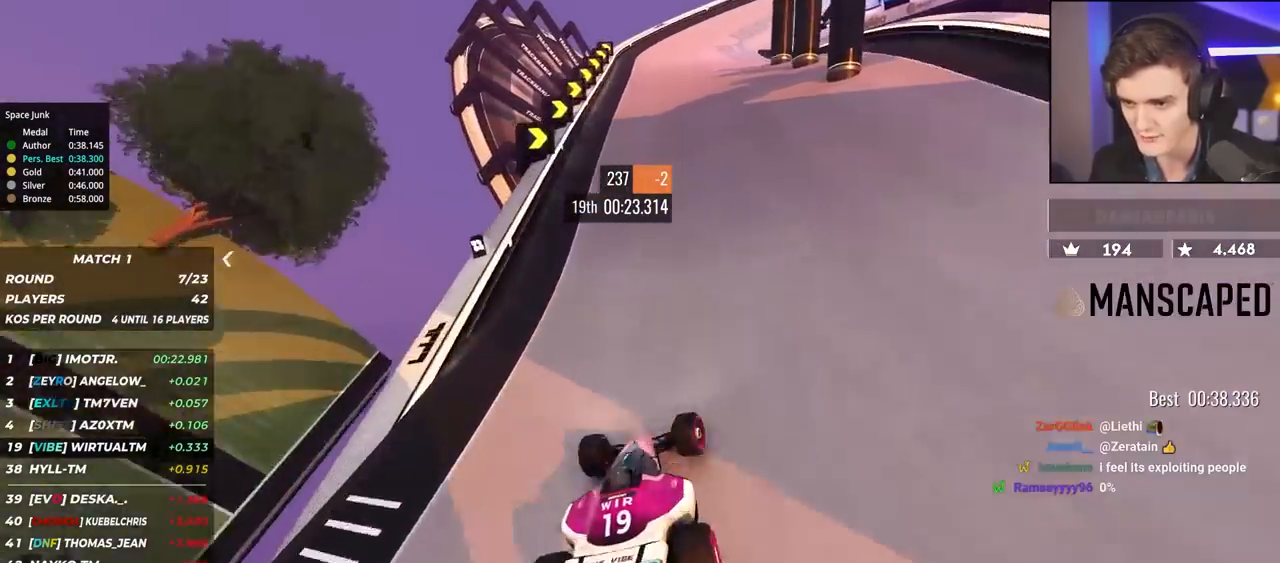
{"keys": ["brake", "right", "up"], "events": [[67, "right", "down"], [84, "brake", "down"], [184, "right", "up"], [317, "right", "down"], [417, "right", "up"], [450, "right", "down"]]}
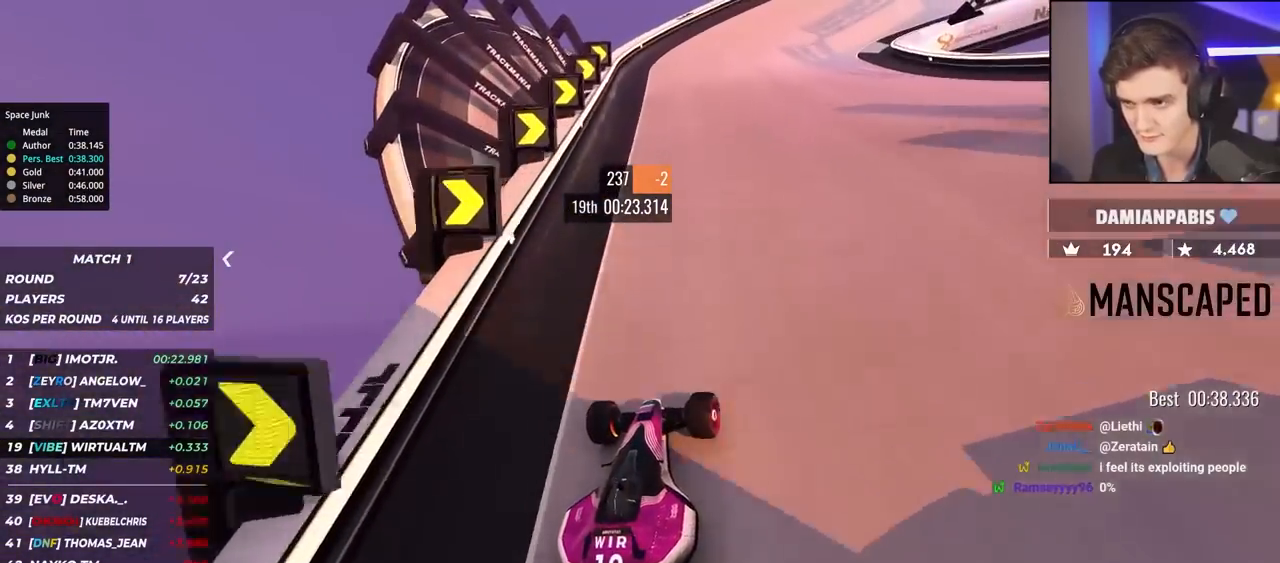
{"keys": ["right", "up"], "events": [[184, "right", "up"], [234, "right", "down"], [417, "brake", "up"], [417, "right", "up"], [467, "right", "down"]]}
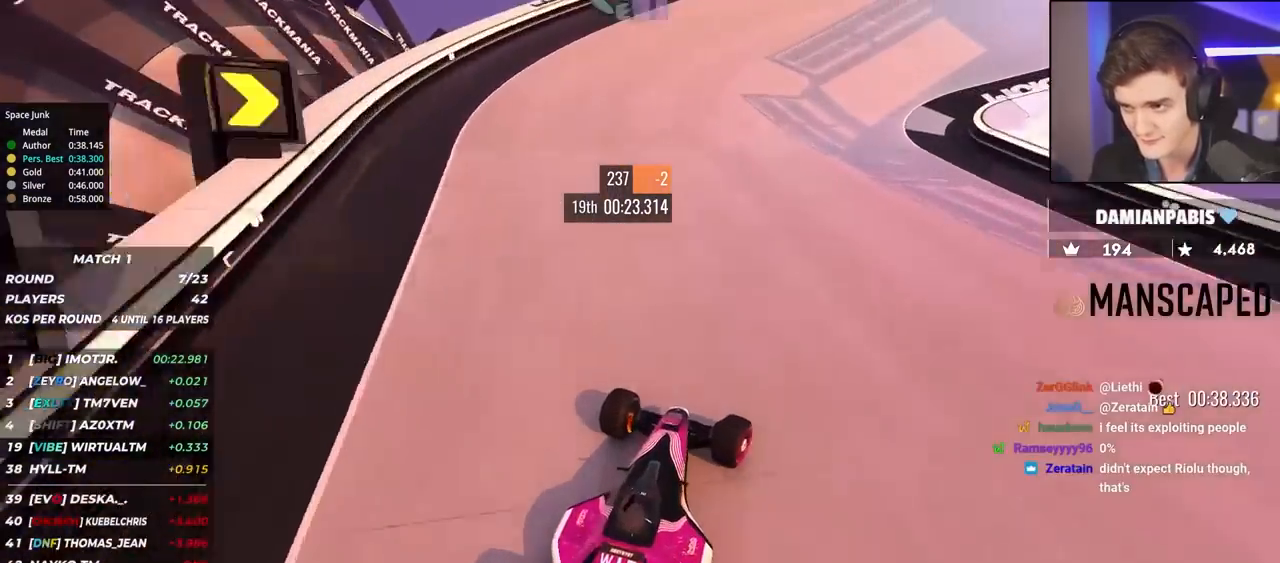
{"keys": ["right", "up"], "events": [[67, "brake", "down"], [117, "brake", "up"]]}